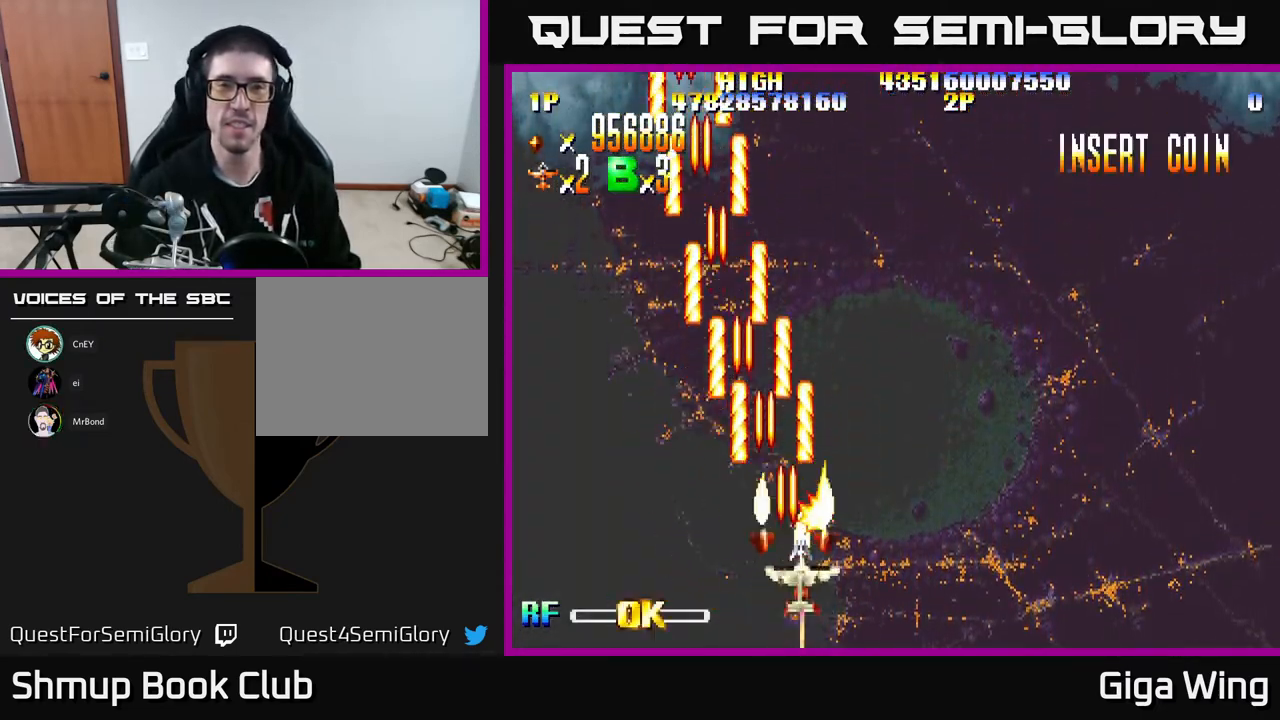
Gameplay with a controller (Xbox layout); each line is a JSON object with the inputs held at the frame after it. "events" lists button and stick changes between this image and that frame as [ms after this image, input, new state], when the widget could be followed in between. Not read: right_stick.
{"buttons": ["R2", "DPAD_RIGHT"], "left_stick": "center", "events": []}
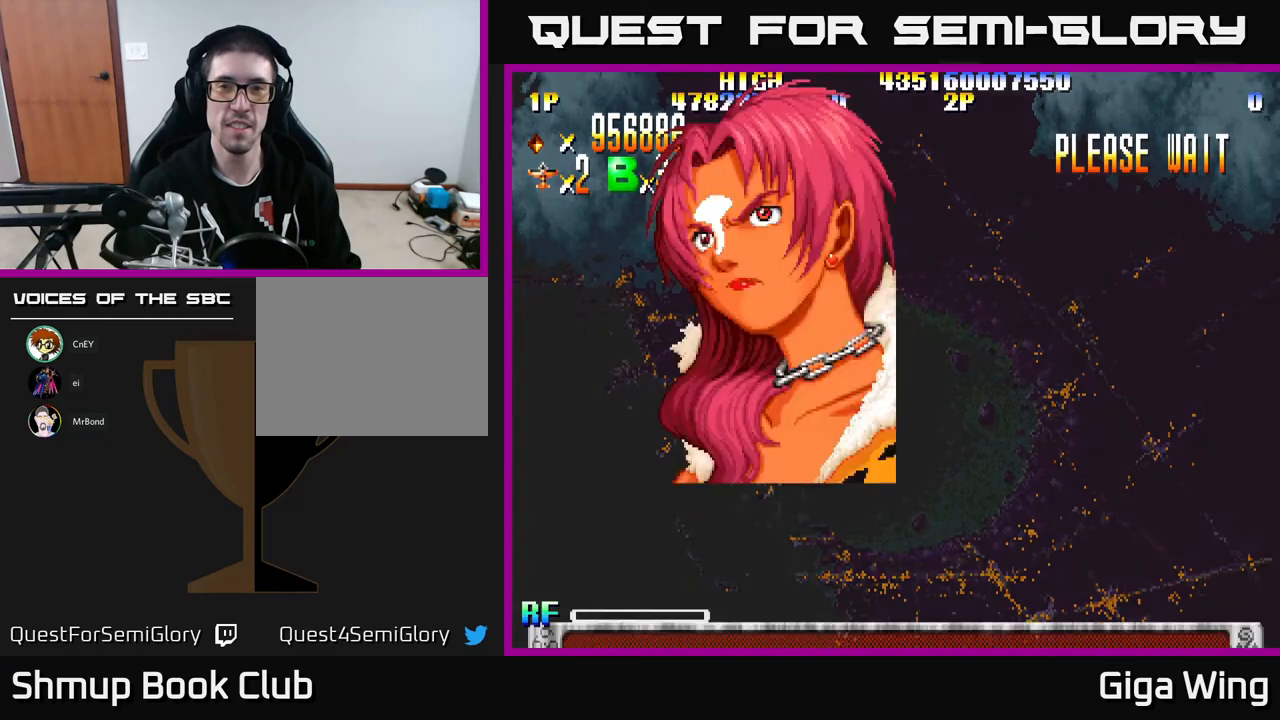
{"buttons": ["A"], "left_stick": "center", "events": [[233, "DPAD_RIGHT", "up"], [367, "R2", "up"], [500, "A", "down"]]}
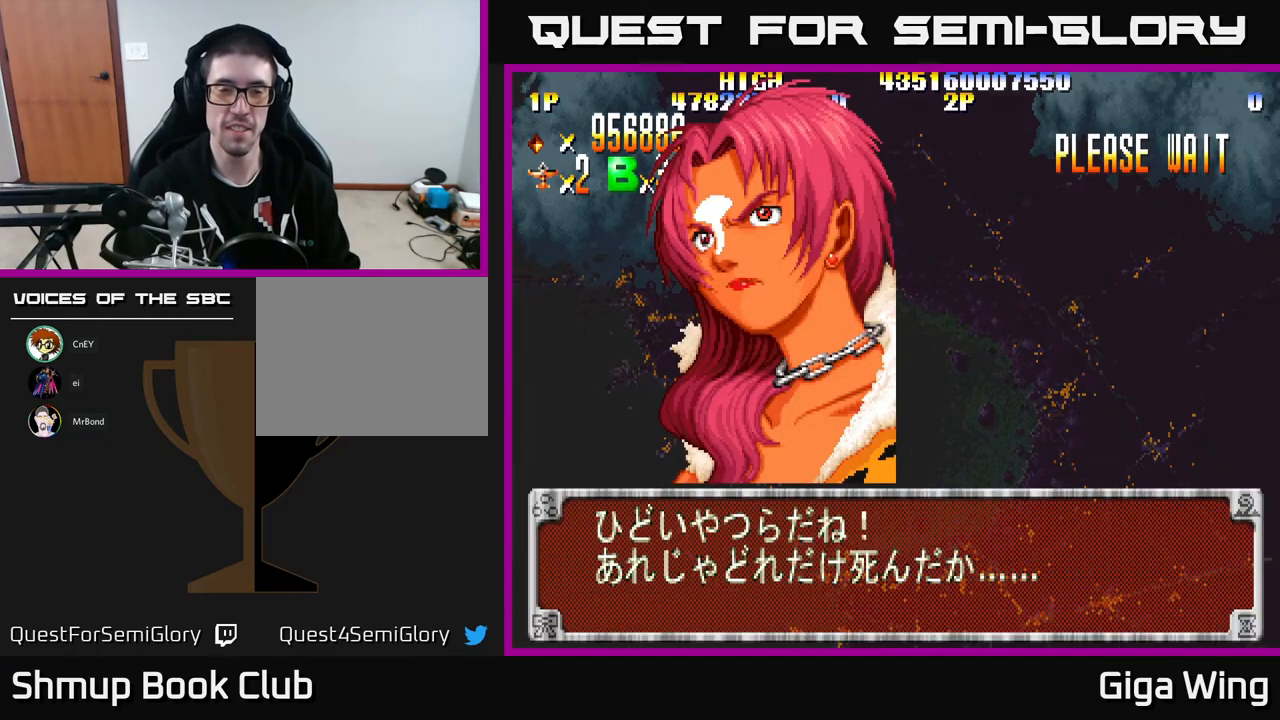
{"buttons": ["A"], "left_stick": "center", "events": [[117, "A", "up"], [250, "A", "down"], [350, "A", "up"], [450, "A", "down"]]}
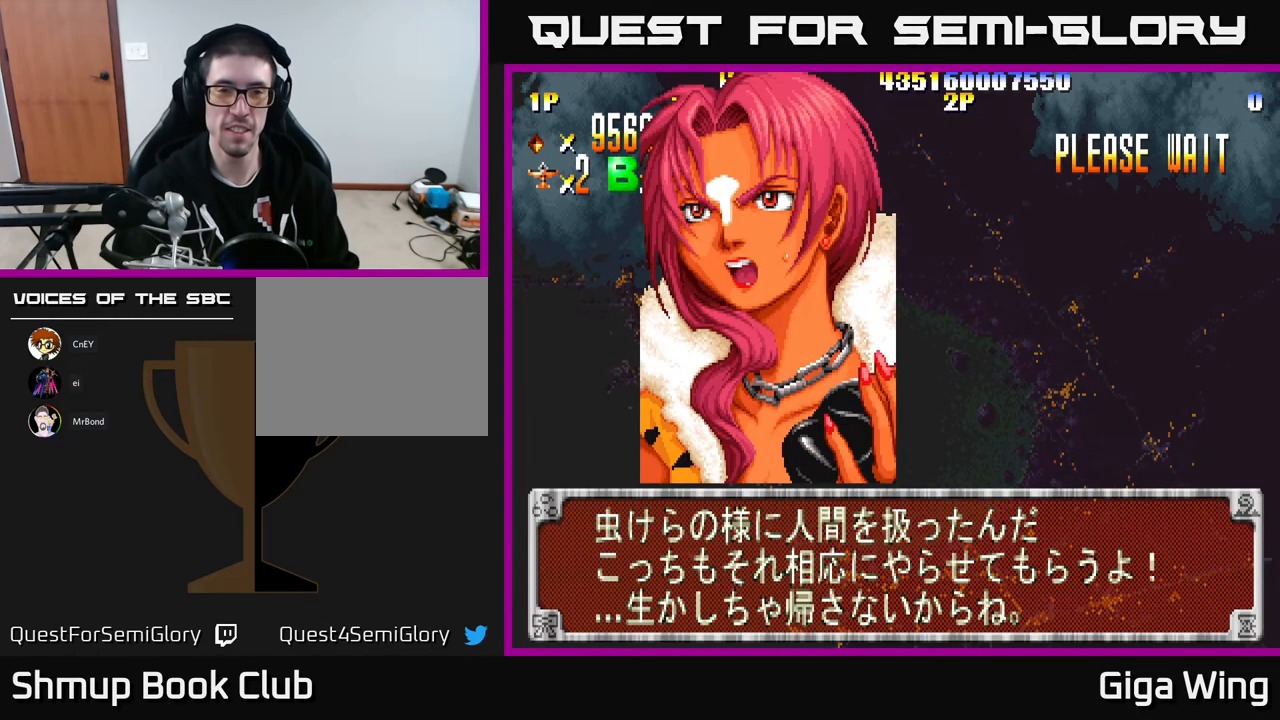
{"buttons": [], "left_stick": "center", "events": [[50, "A", "up"], [100, "R2", "down"], [267, "R2", "up"], [333, "A", "down"], [433, "A", "up"]]}
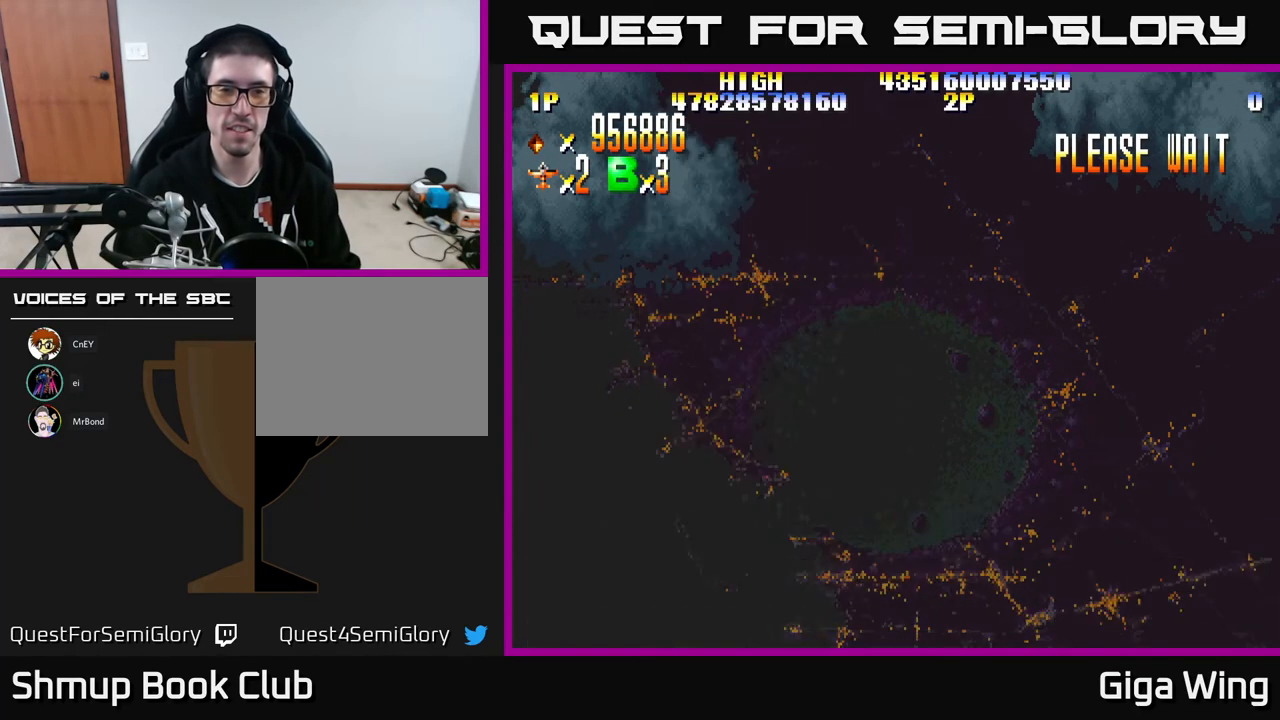
{"buttons": ["R2", "DPAD_RIGHT"], "left_stick": "center", "events": [[133, "DPAD_RIGHT", "down"], [133, "R2", "down"]]}
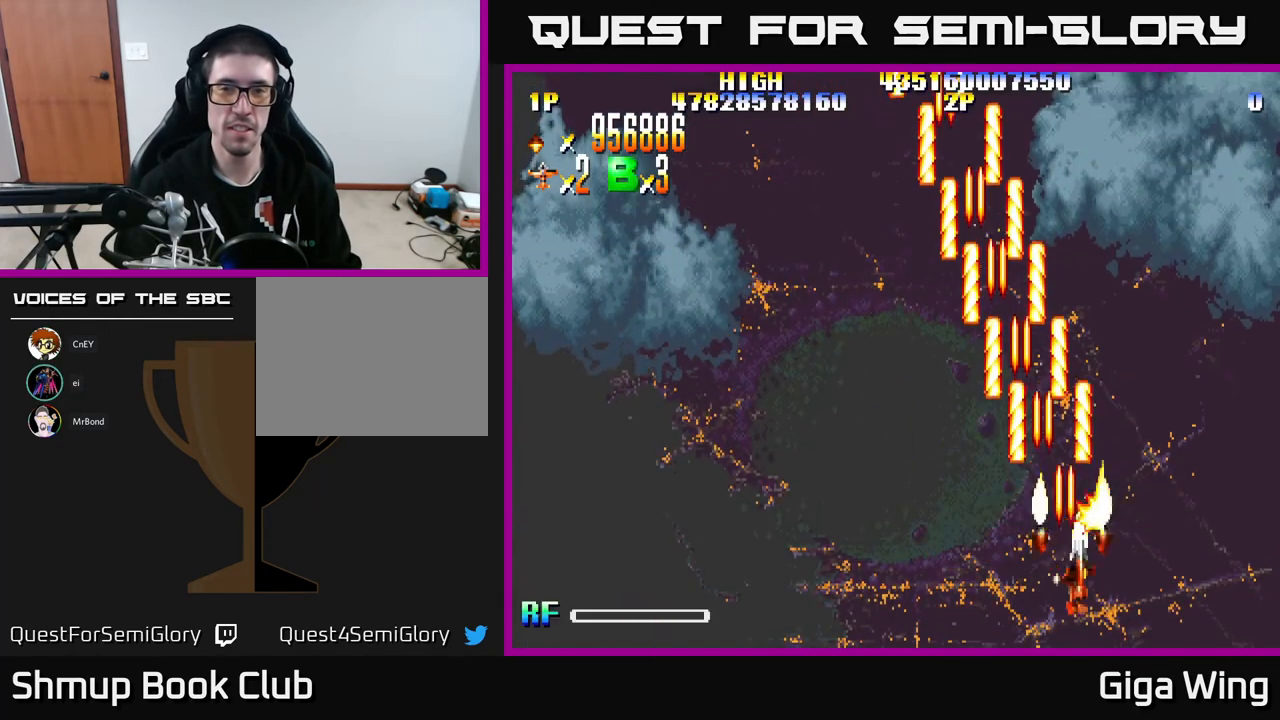
{"buttons": ["R2", "DPAD_LEFT"], "left_stick": "center", "events": [[367, "DPAD_RIGHT", "up"], [417, "DPAD_LEFT", "down"]]}
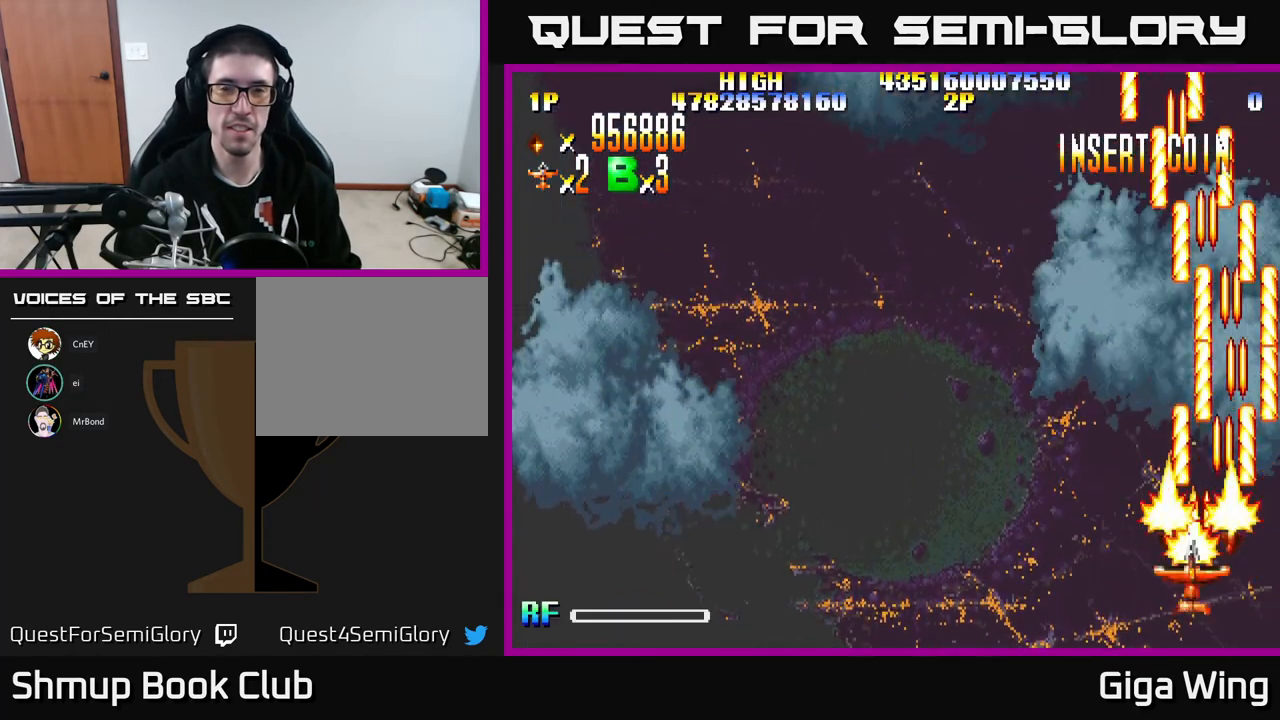
{"buttons": ["R2", "DPAD_LEFT"], "left_stick": "center", "events": []}
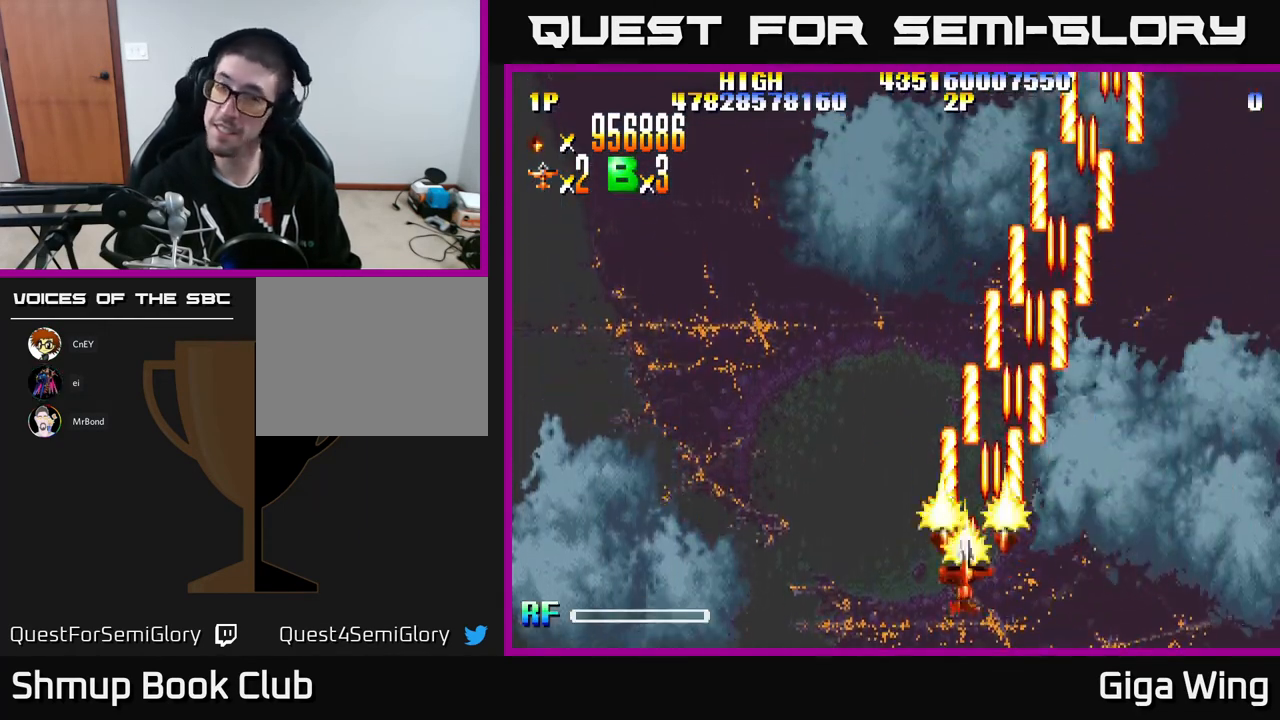
{"buttons": ["R2"], "left_stick": "center", "events": [[467, "DPAD_LEFT", "up"]]}
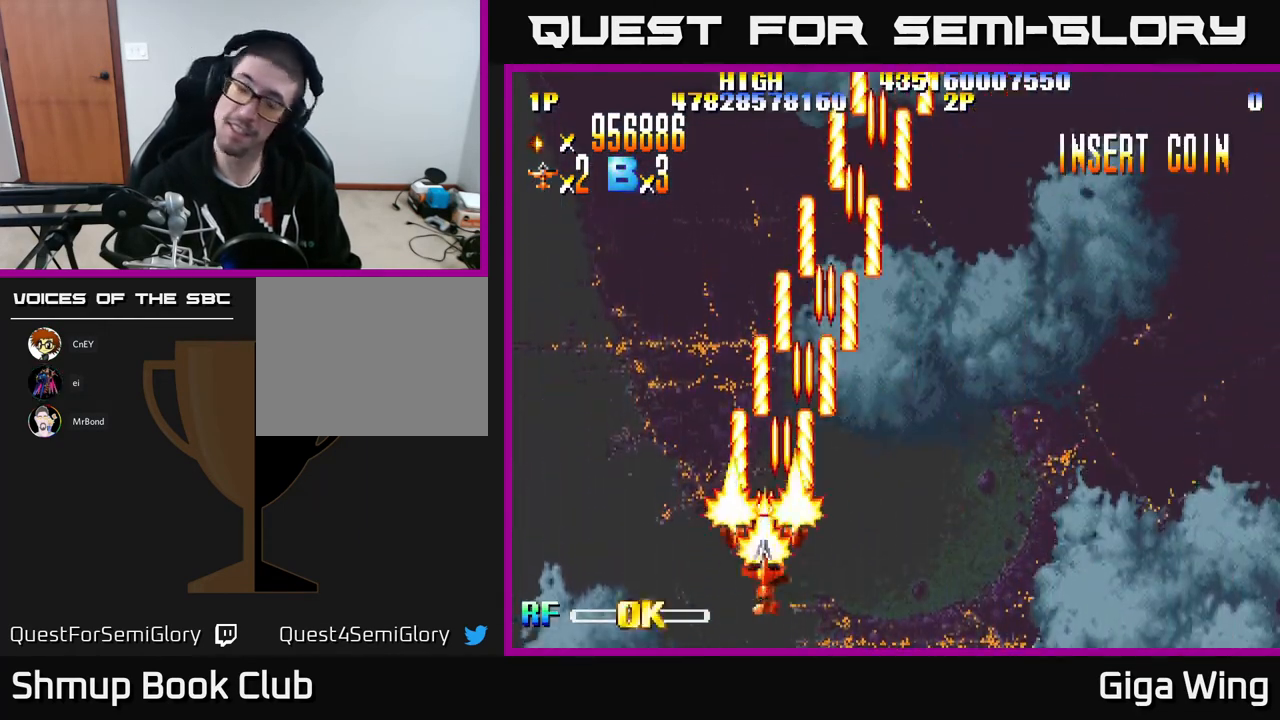
{"buttons": ["R2", "DPAD_RIGHT"], "left_stick": "center", "events": [[17, "DPAD_RIGHT", "down"]]}
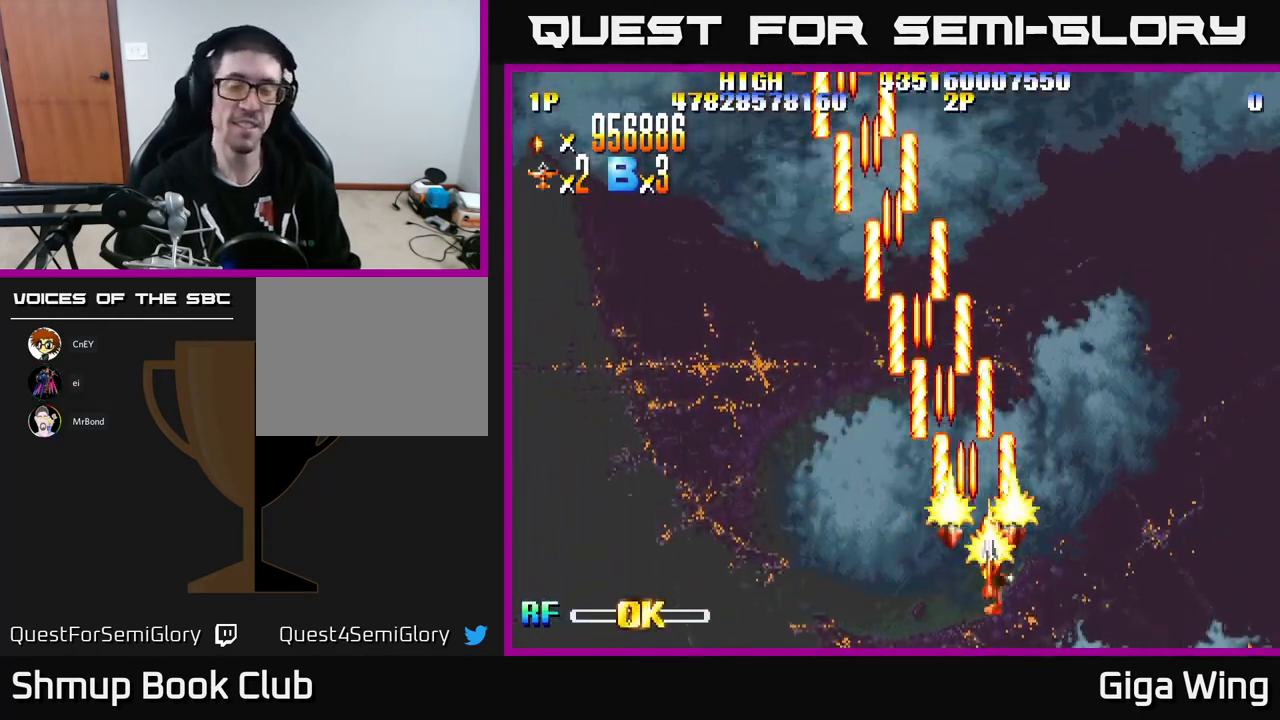
{"buttons": ["R2", "DPAD_LEFT"], "left_stick": "center", "events": [[400, "DPAD_RIGHT", "up"], [433, "DPAD_LEFT", "down"]]}
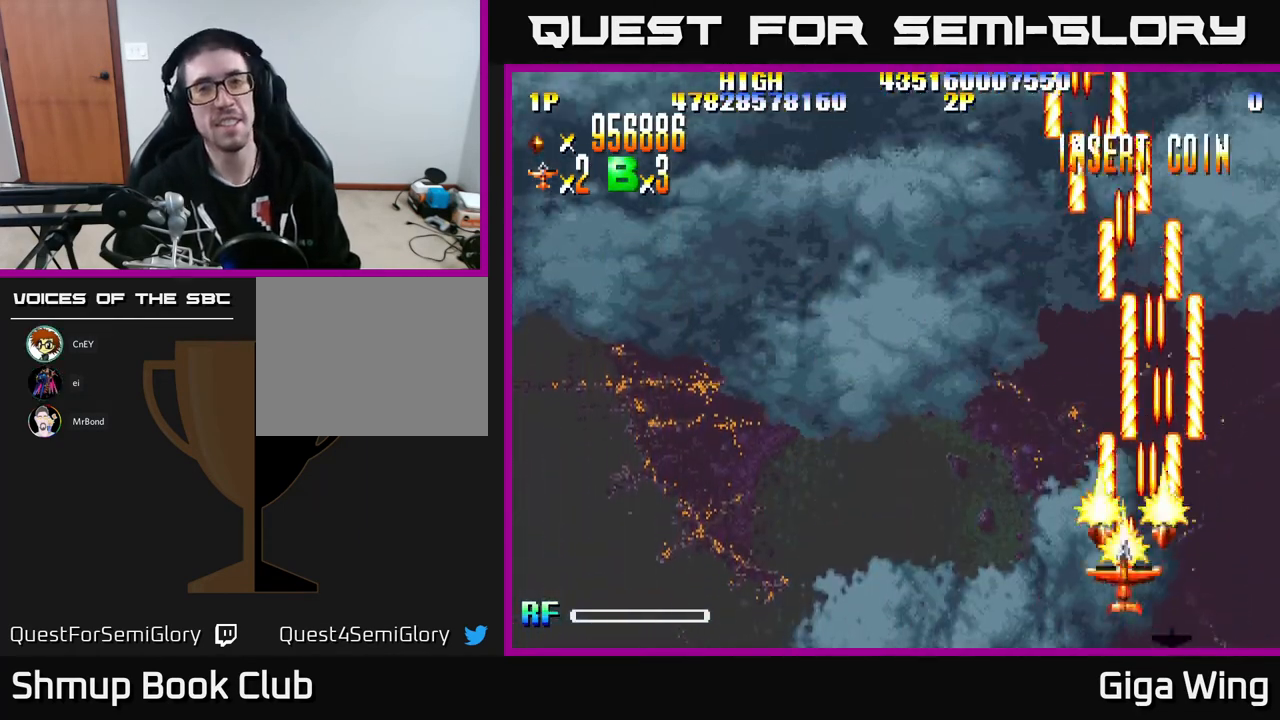
{"buttons": ["R2", "DPAD_LEFT"], "left_stick": "center", "events": []}
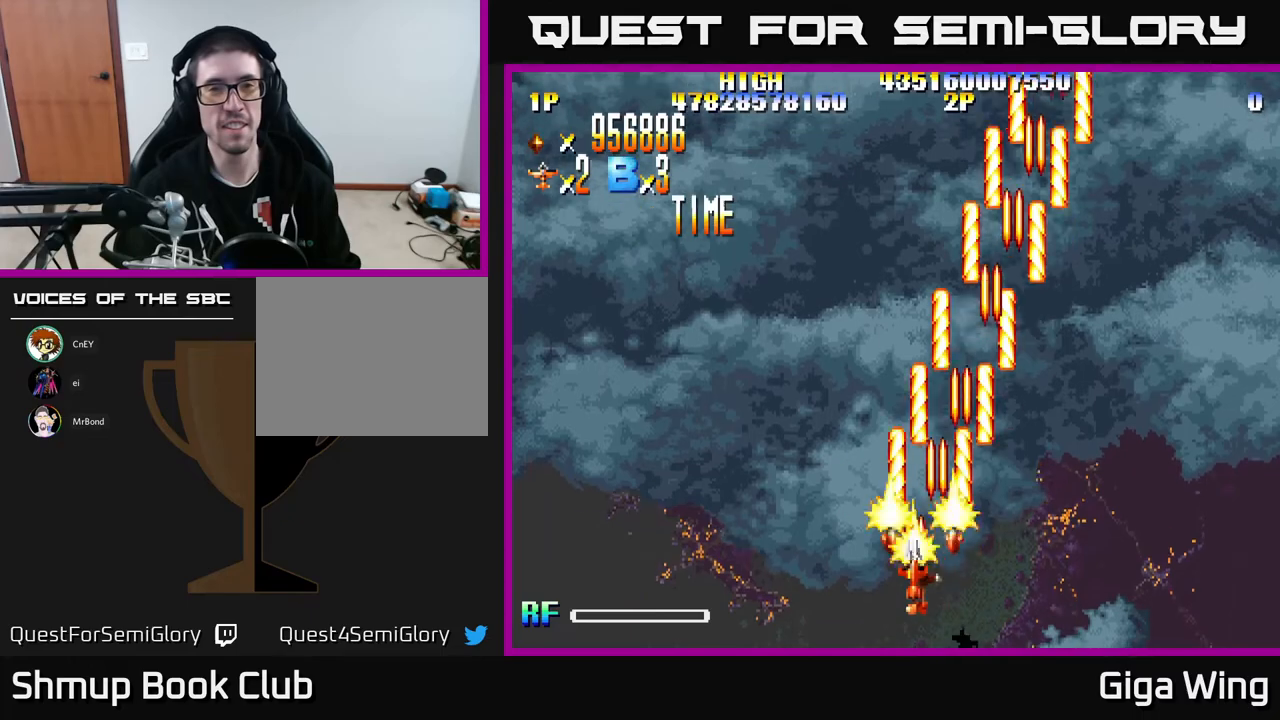
{"buttons": ["R2", "DPAD_LEFT"], "left_stick": "center", "events": []}
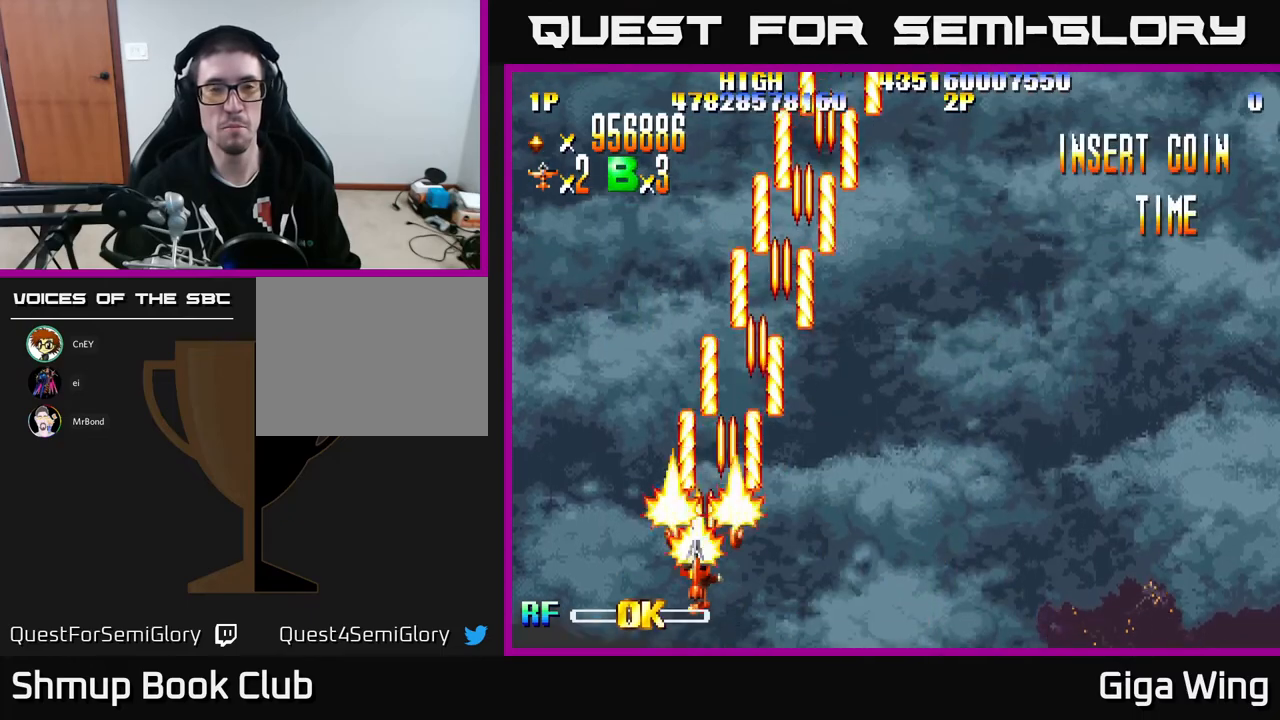
{"buttons": ["R2", "DPAD_RIGHT"], "left_stick": "center", "events": [[50, "DPAD_LEFT", "up"], [100, "DPAD_RIGHT", "down"]]}
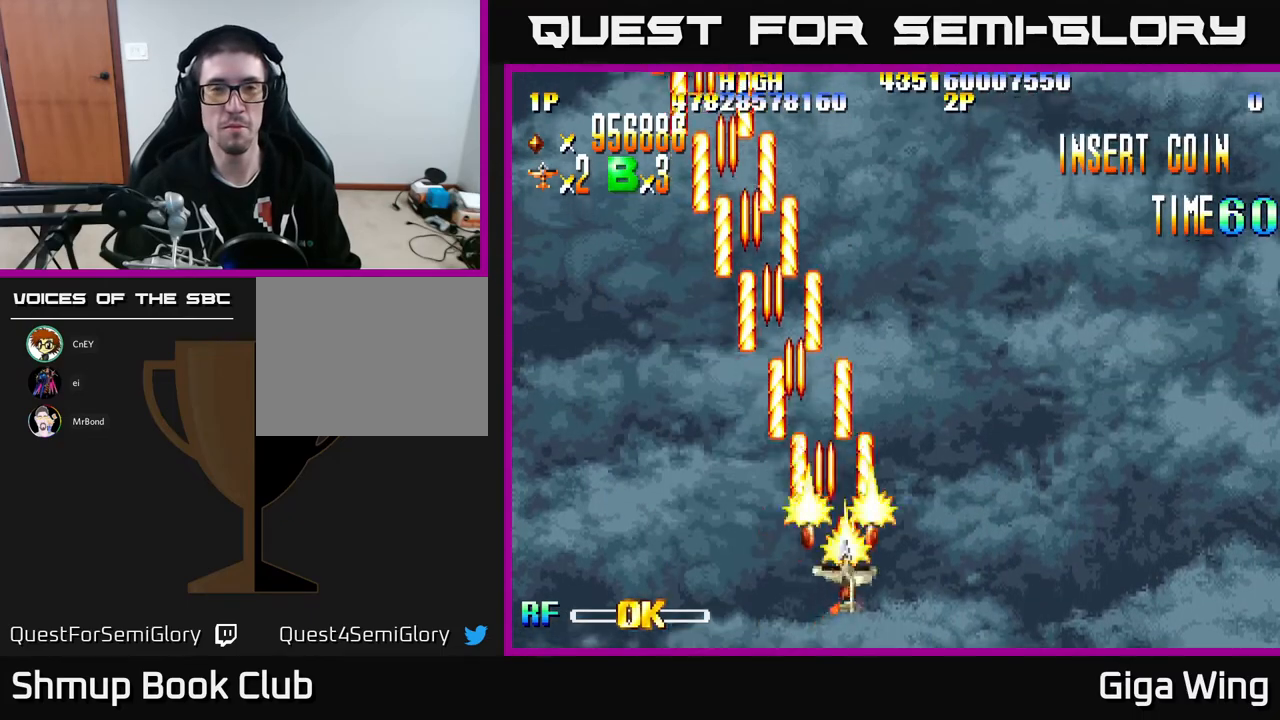
{"buttons": ["R2", "DPAD_RIGHT"], "left_stick": "center", "events": []}
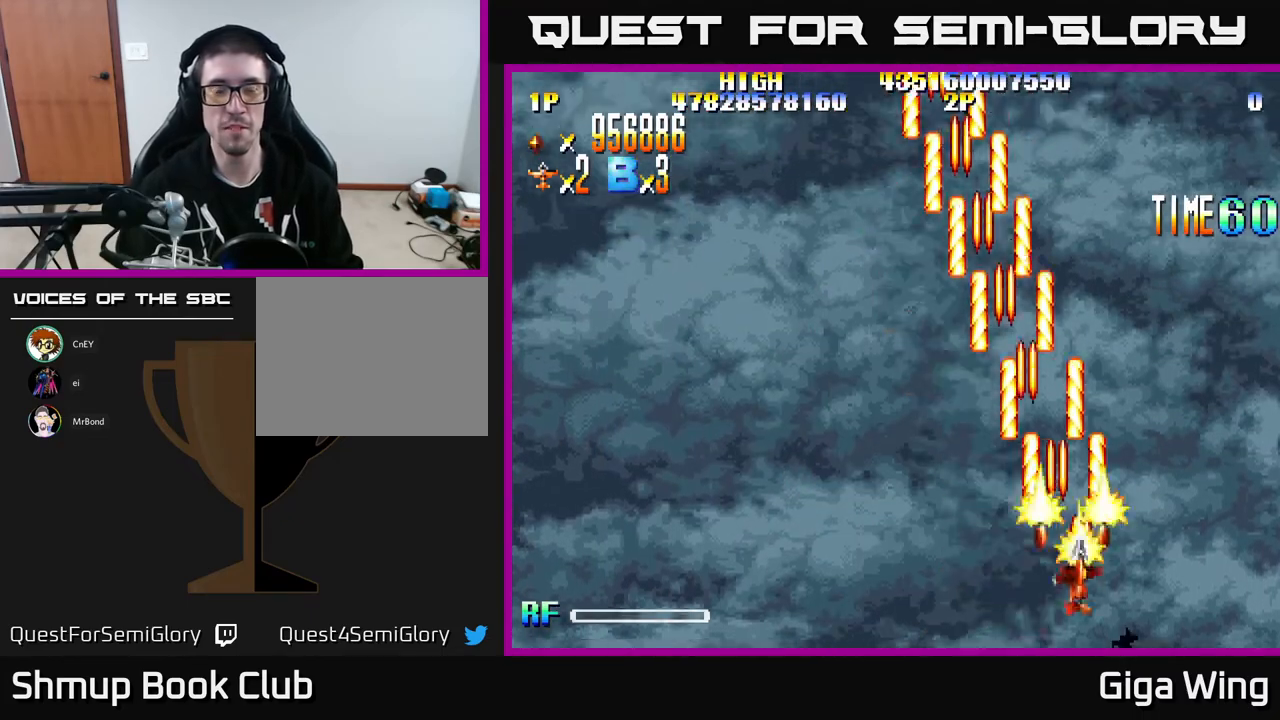
{"buttons": ["R2", "DPAD_LEFT"], "left_stick": "center", "events": [[333, "DPAD_RIGHT", "up"], [367, "DPAD_LEFT", "down"]]}
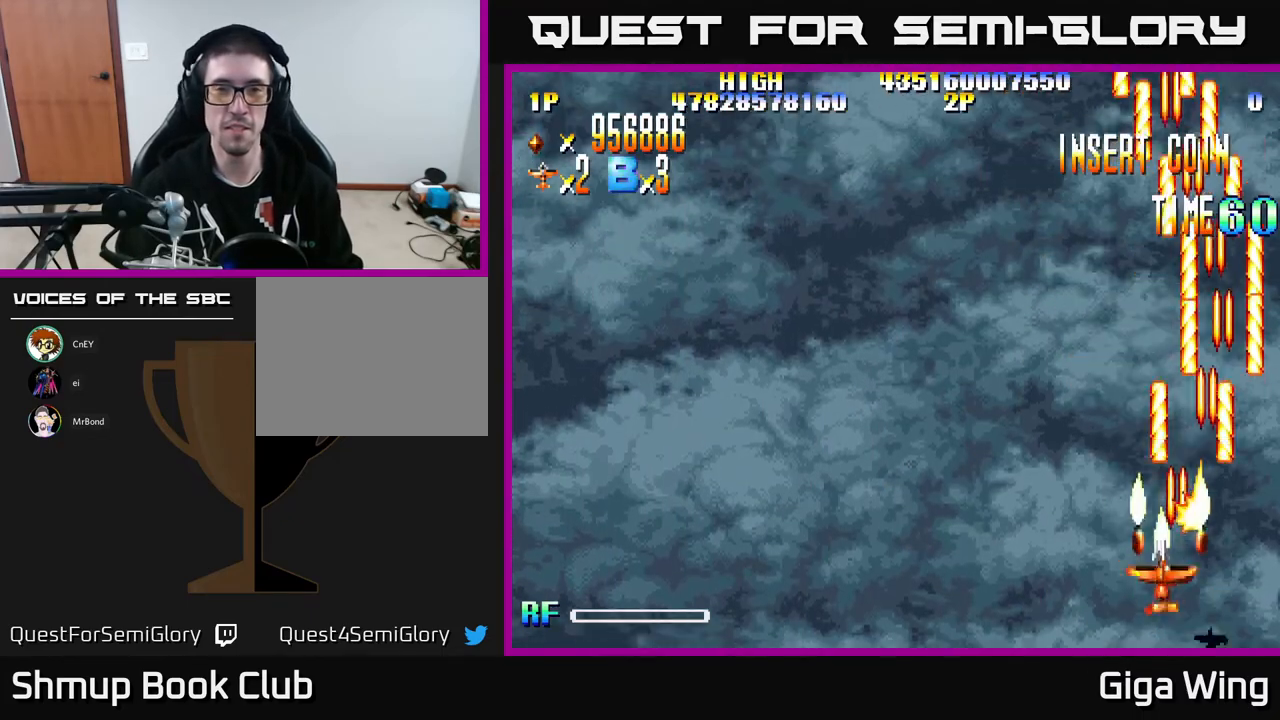
{"buttons": ["R2", "DPAD_LEFT"], "left_stick": "center", "events": []}
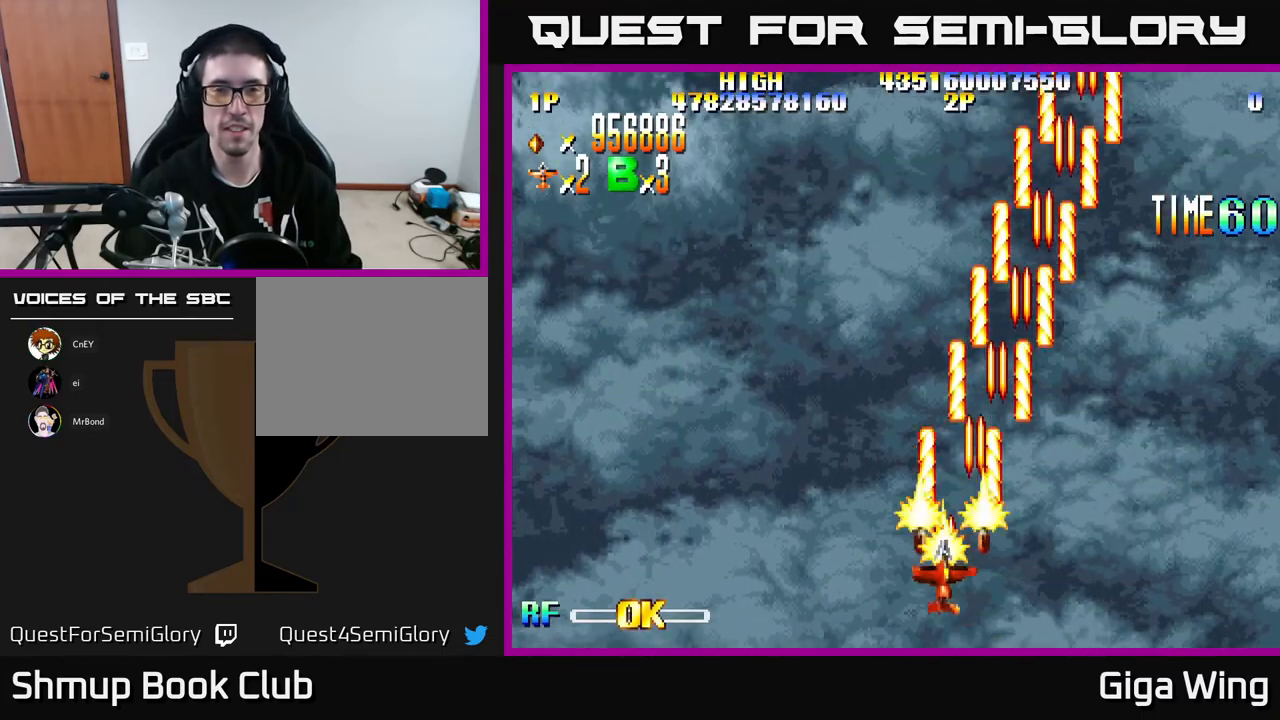
{"buttons": ["R2", "DPAD_LEFT"], "left_stick": "center", "events": []}
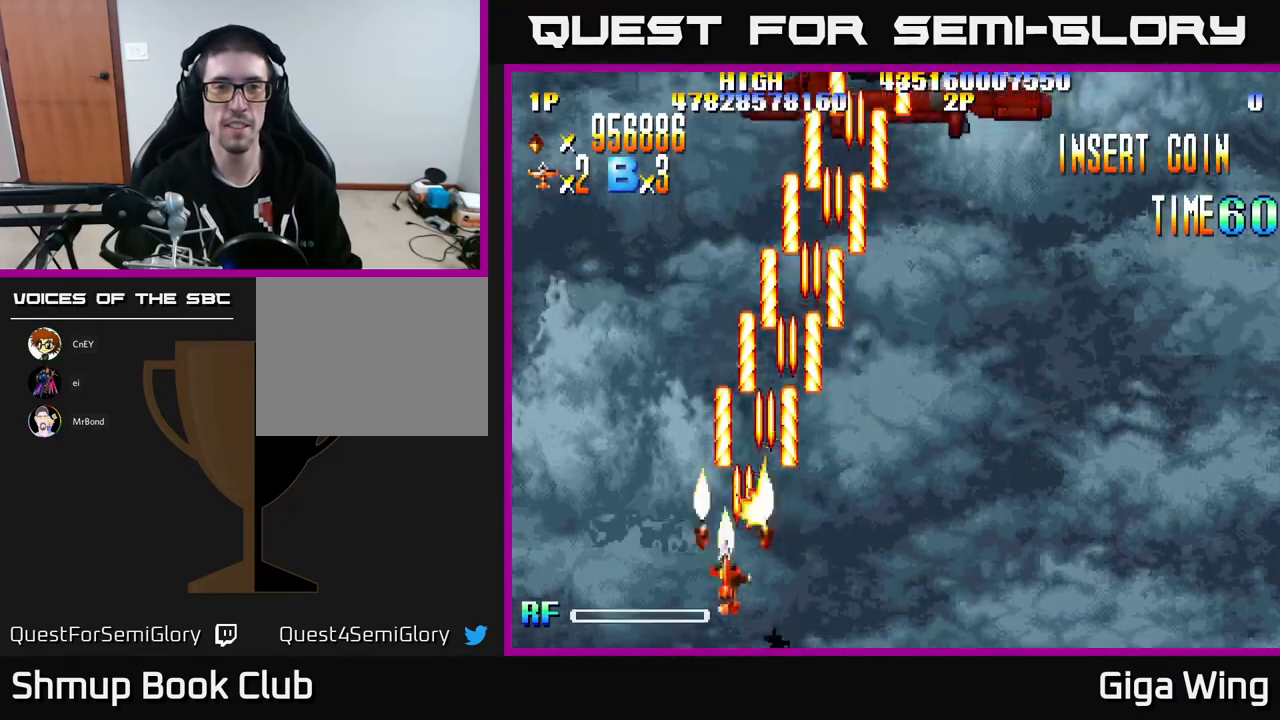
{"buttons": ["R2", "DPAD_RIGHT"], "left_stick": "center", "events": [[183, "DPAD_LEFT", "up"], [233, "DPAD_RIGHT", "down"]]}
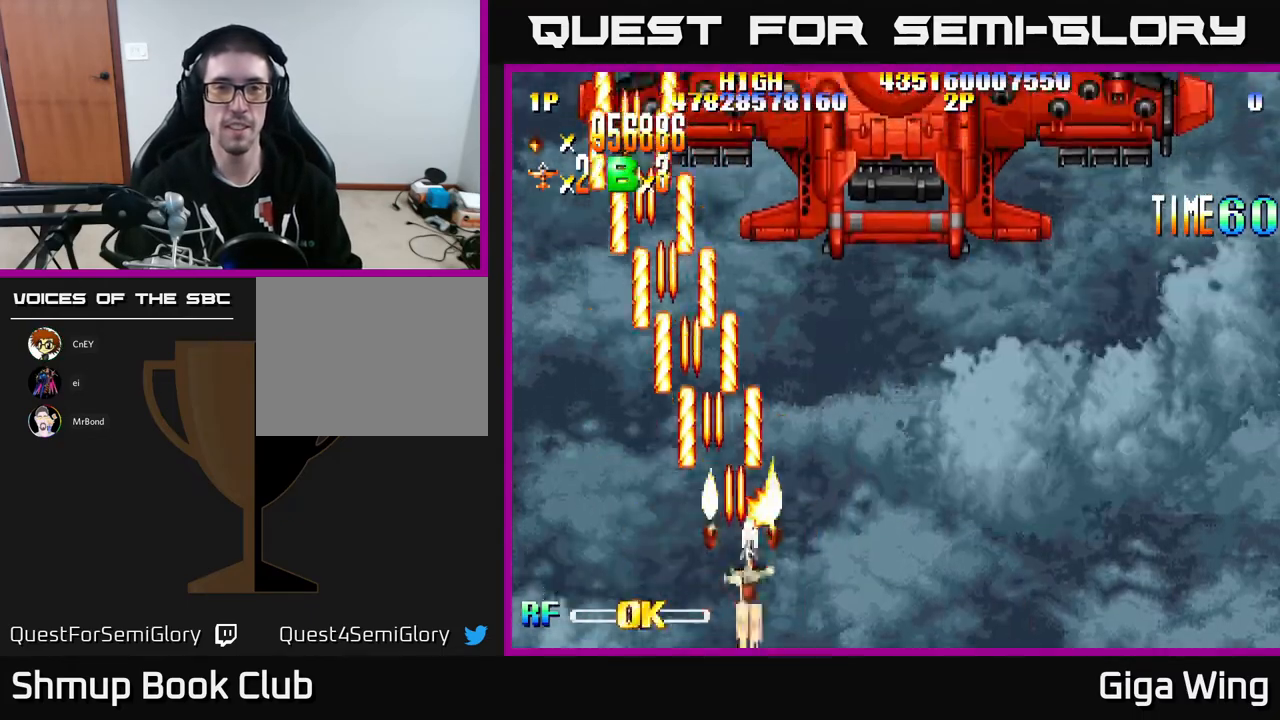
{"buttons": ["R2"], "left_stick": "center", "events": [[33, "DPAD_RIGHT", "up"], [67, "DPAD_UP", "down"], [83, "DPAD_LEFT", "down"], [450, "DPAD_LEFT", "up"], [450, "DPAD_UP", "up"]]}
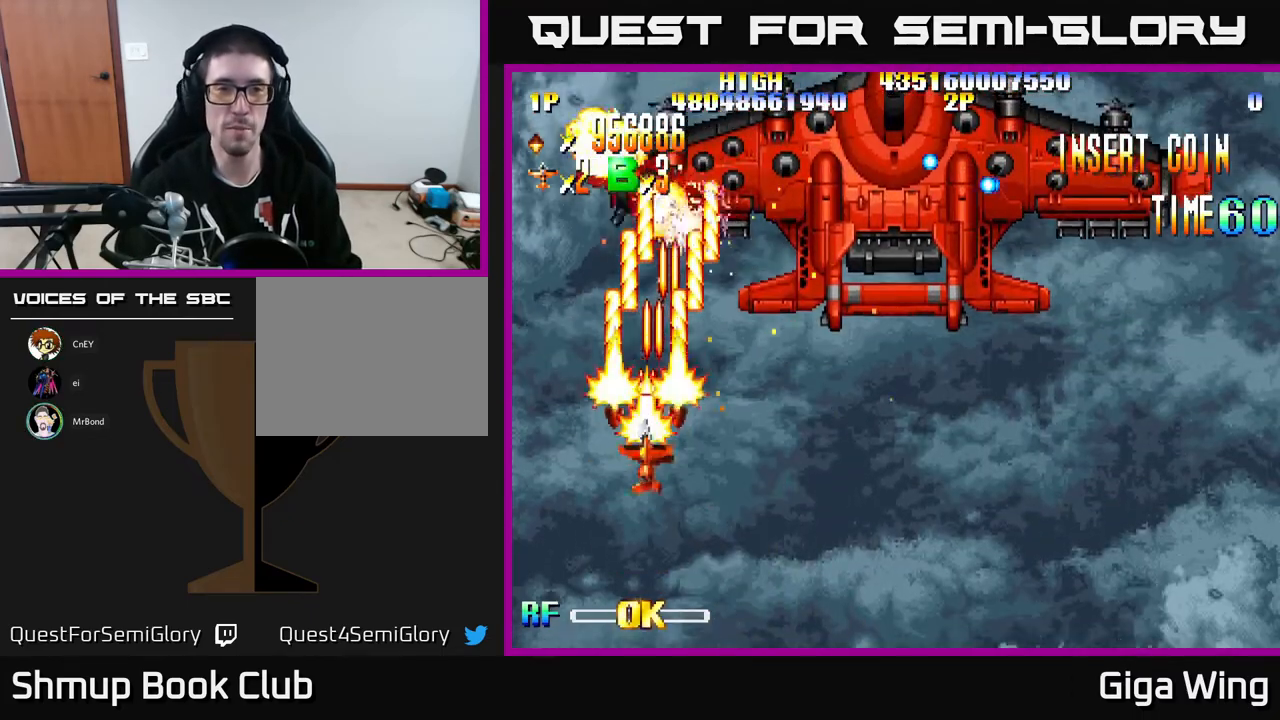
{"buttons": ["R2", "DPAD_DOWN"], "left_stick": "center", "events": [[217, "DPAD_DOWN", "down"]]}
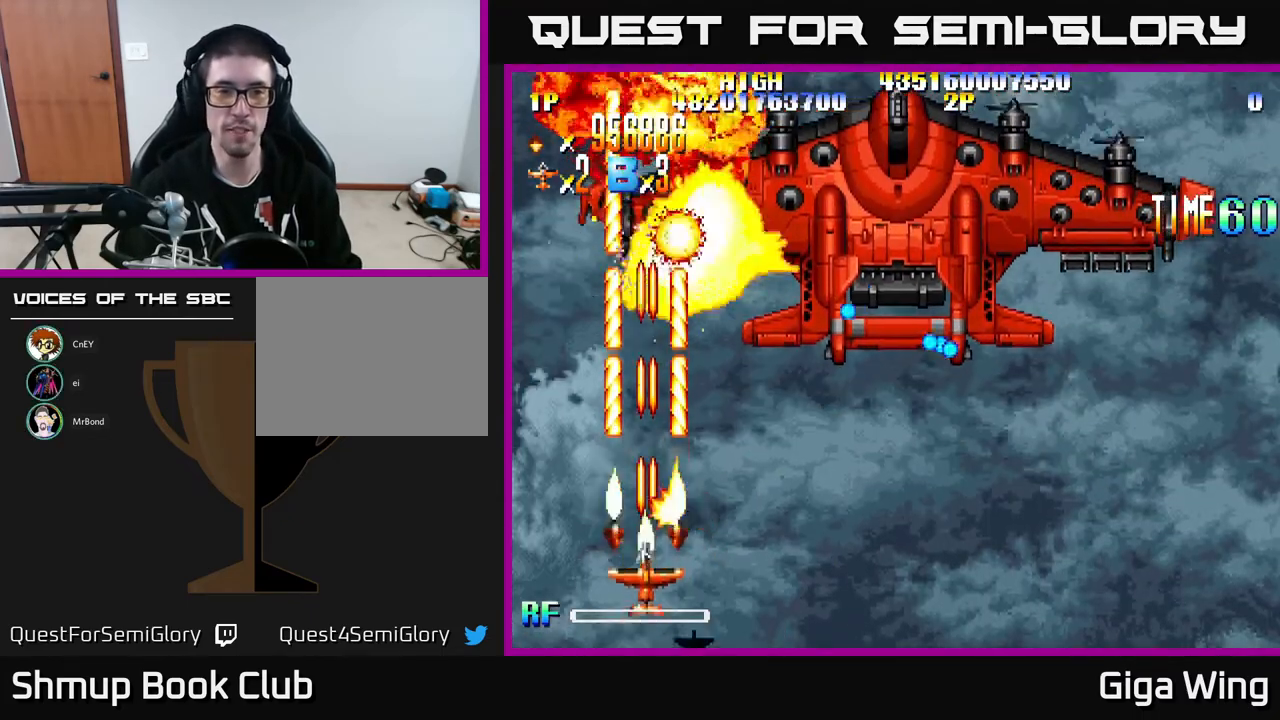
{"buttons": ["R2", "DPAD_RIGHT"], "left_stick": "center", "events": [[100, "DPAD_RIGHT", "down"], [150, "DPAD_DOWN", "up"]]}
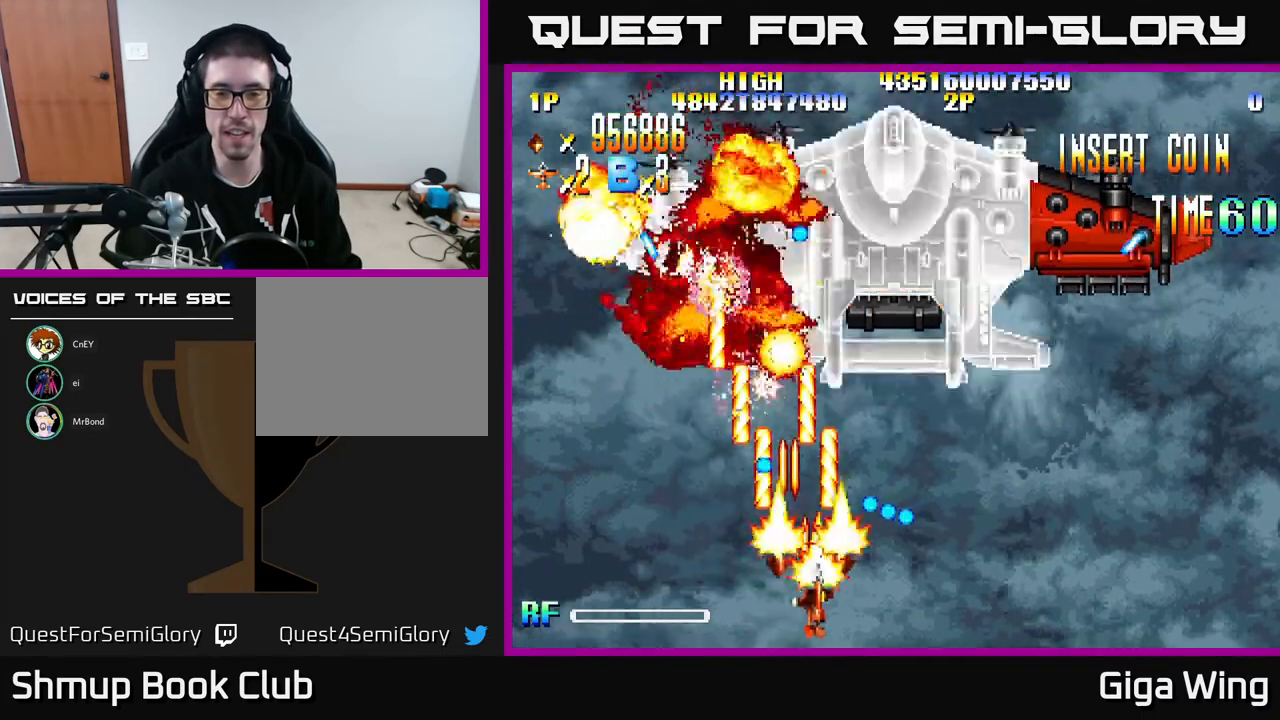
{"buttons": ["R2", "DPAD_UP", "DPAD_RIGHT"], "left_stick": "center", "events": [[17, "DPAD_DOWN", "down"], [117, "DPAD_RIGHT", "up"], [150, "DPAD_LEFT", "down"], [167, "DPAD_DOWN", "up"], [467, "DPAD_LEFT", "up"], [500, "DPAD_RIGHT", "down"], [500, "DPAD_UP", "down"]]}
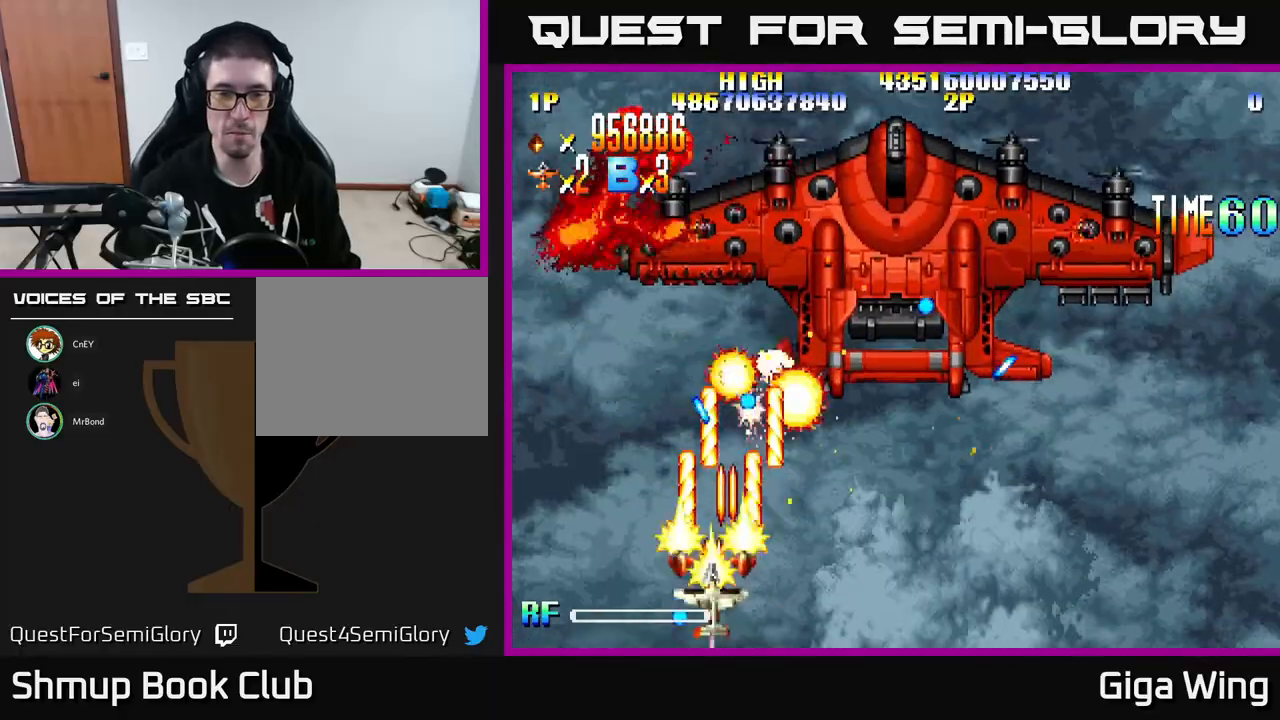
{"buttons": ["R2", "DPAD_RIGHT"], "left_stick": "center", "events": [[50, "DPAD_UP", "up"], [117, "DPAD_DOWN", "down"], [167, "DPAD_DOWN", "up"]]}
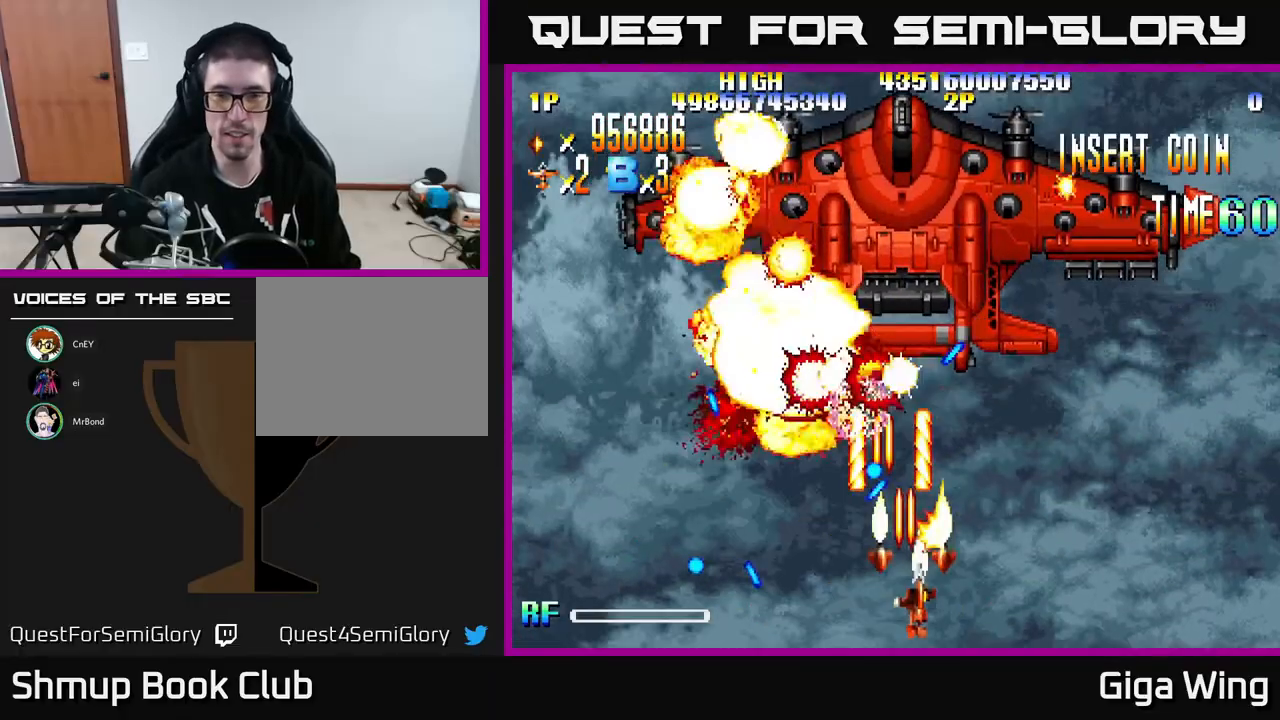
{"buttons": ["R2", "DPAD_UP"], "left_stick": "center", "events": [[450, "DPAD_RIGHT", "up"], [450, "DPAD_UP", "down"]]}
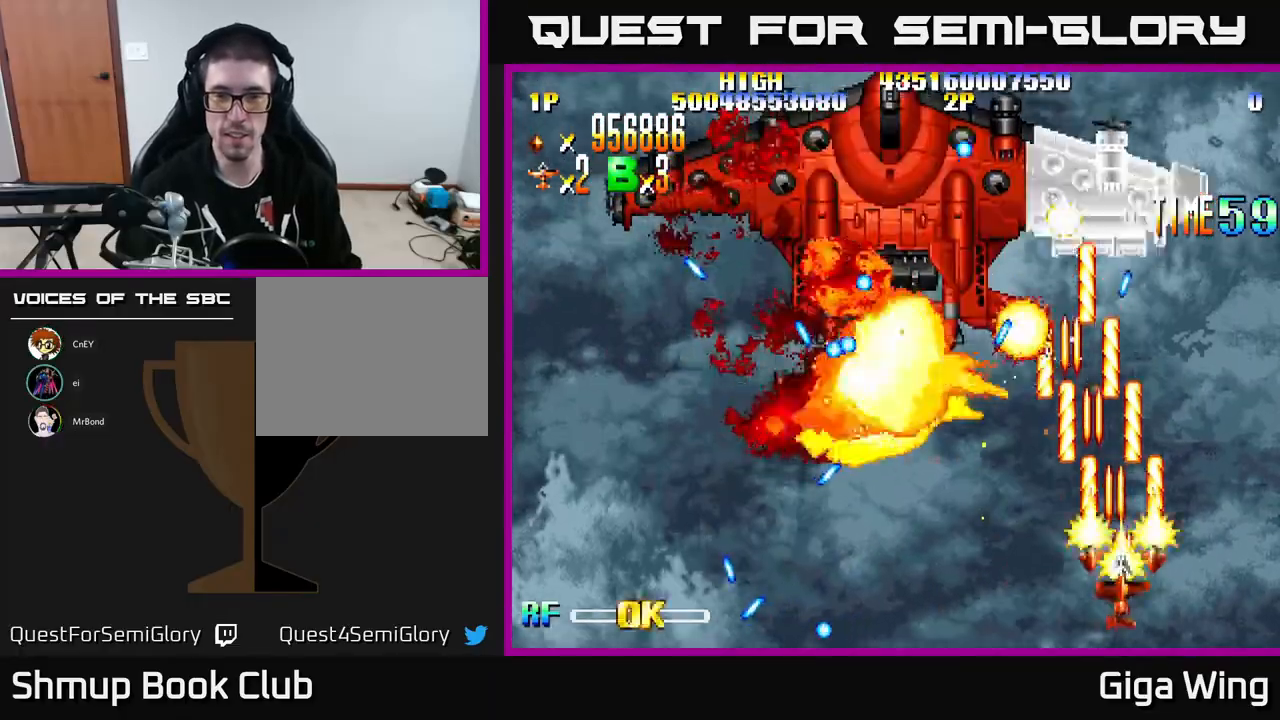
{"buttons": ["R2", "DPAD_DOWN", "DPAD_RIGHT"], "left_stick": "center", "events": [[33, "DPAD_LEFT", "down"], [83, "DPAD_LEFT", "up"], [133, "DPAD_UP", "up"], [450, "DPAD_RIGHT", "down"], [467, "DPAD_DOWN", "down"]]}
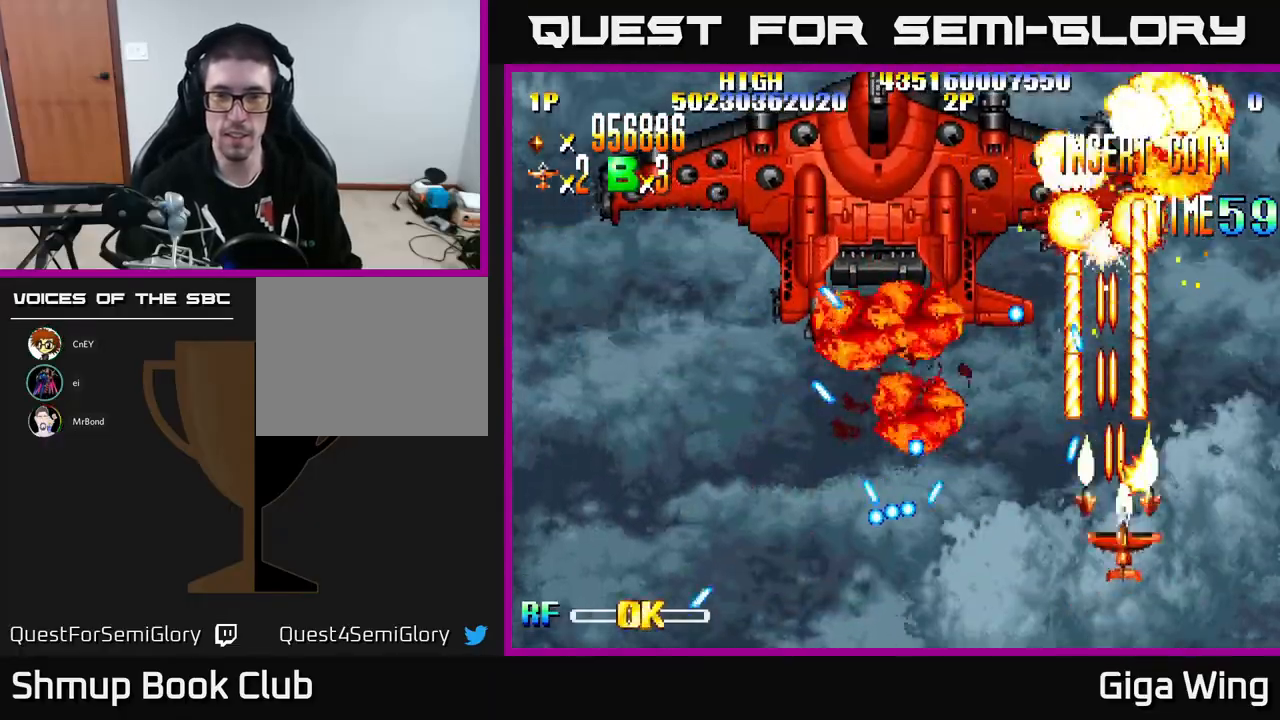
{"buttons": ["DPAD_UP"], "left_stick": "center", "events": [[150, "DPAD_DOWN", "up"], [150, "DPAD_RIGHT", "up"], [217, "DPAD_UP", "down"], [483, "R2", "up"]]}
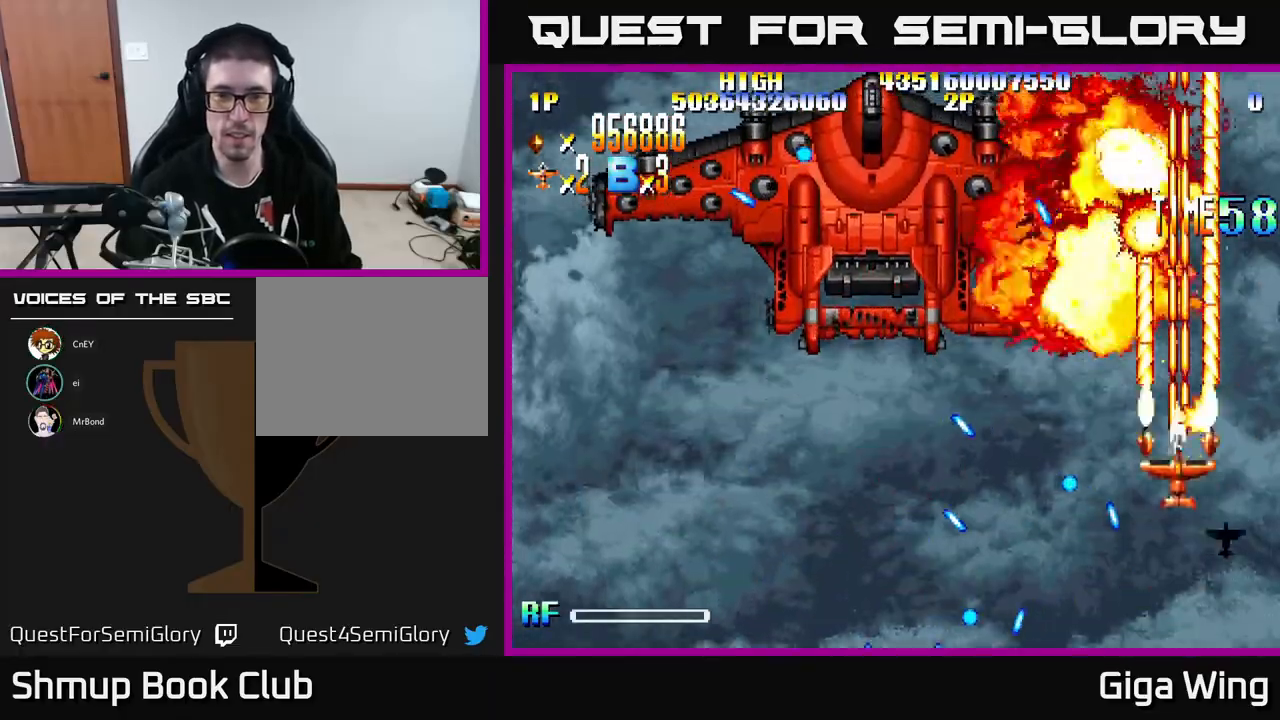
{"buttons": ["A", "DPAD_LEFT"], "left_stick": "center", "events": [[67, "DPAD_LEFT", "down"], [100, "A", "down"], [117, "DPAD_UP", "up"], [333, "DPAD_DOWN", "down"], [367, "DPAD_LEFT", "up"], [433, "DPAD_LEFT", "down"], [500, "DPAD_DOWN", "up"]]}
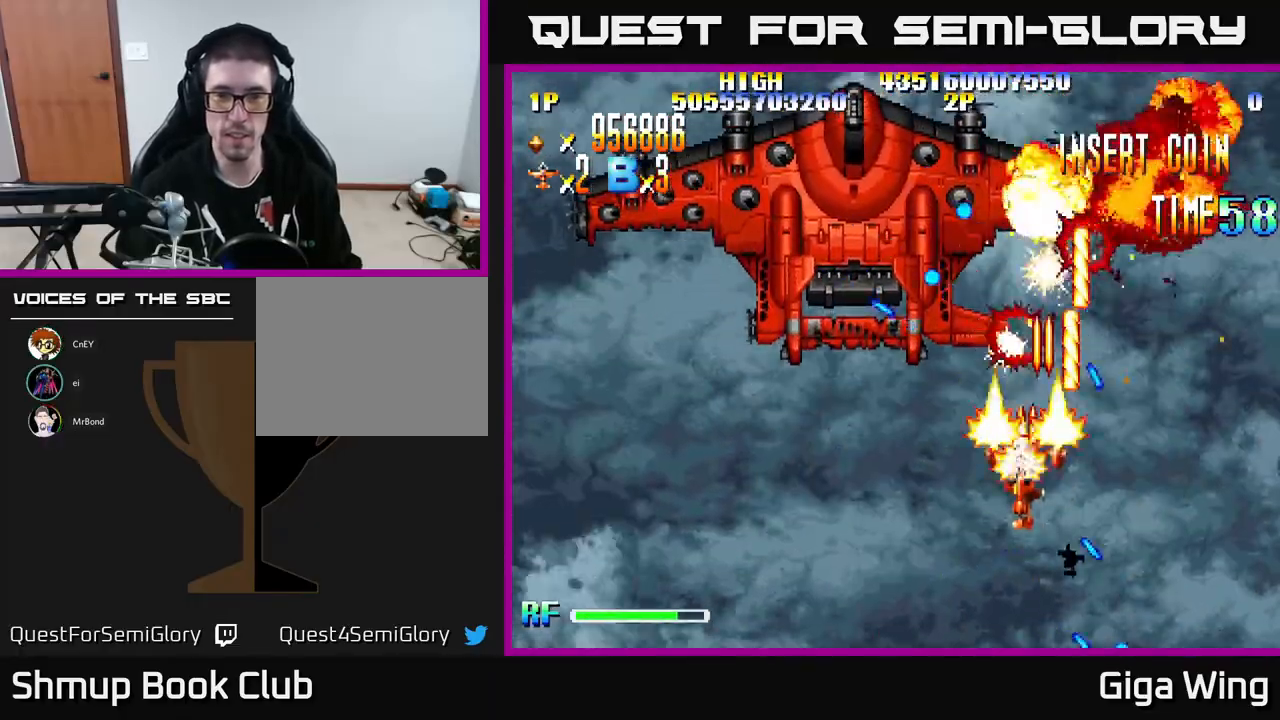
{"buttons": ["A", "DPAD_RIGHT"], "left_stick": "center", "events": [[67, "DPAD_LEFT", "up"], [67, "DPAD_UP", "down"], [117, "DPAD_RIGHT", "down"], [200, "DPAD_UP", "up"], [233, "DPAD_RIGHT", "up"], [333, "DPAD_RIGHT", "down"]]}
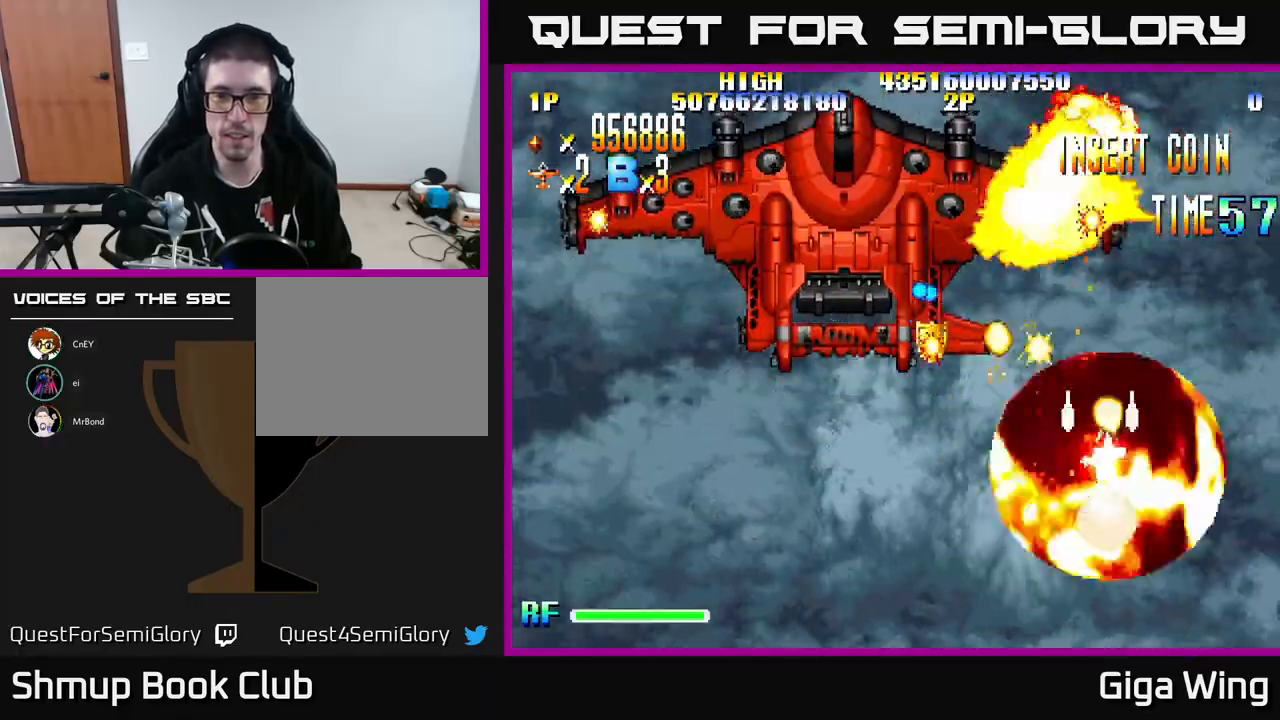
{"buttons": ["A", "DPAD_LEFT"], "left_stick": "center", "events": [[67, "DPAD_RIGHT", "up"], [133, "DPAD_LEFT", "down"], [133, "DPAD_UP", "down"], [183, "DPAD_UP", "up"], [350, "DPAD_DOWN", "down"], [467, "DPAD_DOWN", "up"]]}
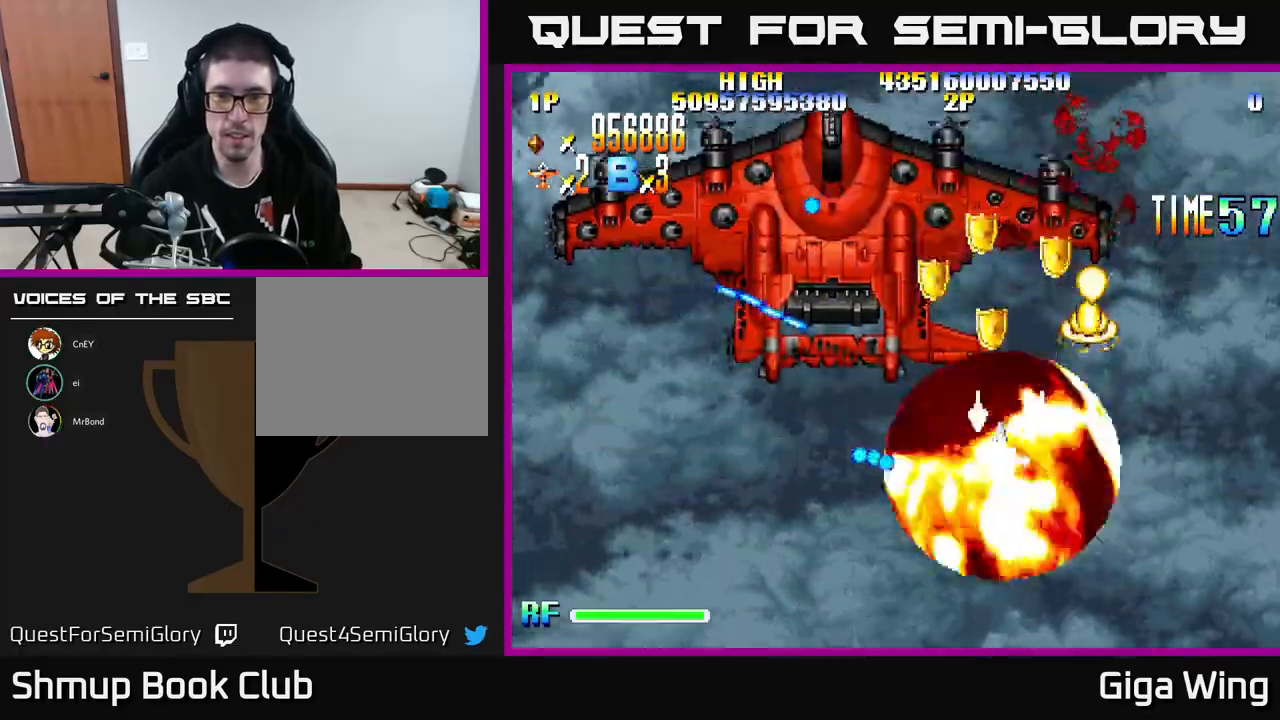
{"buttons": ["A"], "left_stick": "center", "events": [[133, "DPAD_LEFT", "up"], [150, "DPAD_DOWN", "down"], [217, "DPAD_RIGHT", "down"], [267, "DPAD_DOWN", "up"], [350, "DPAD_RIGHT", "up"]]}